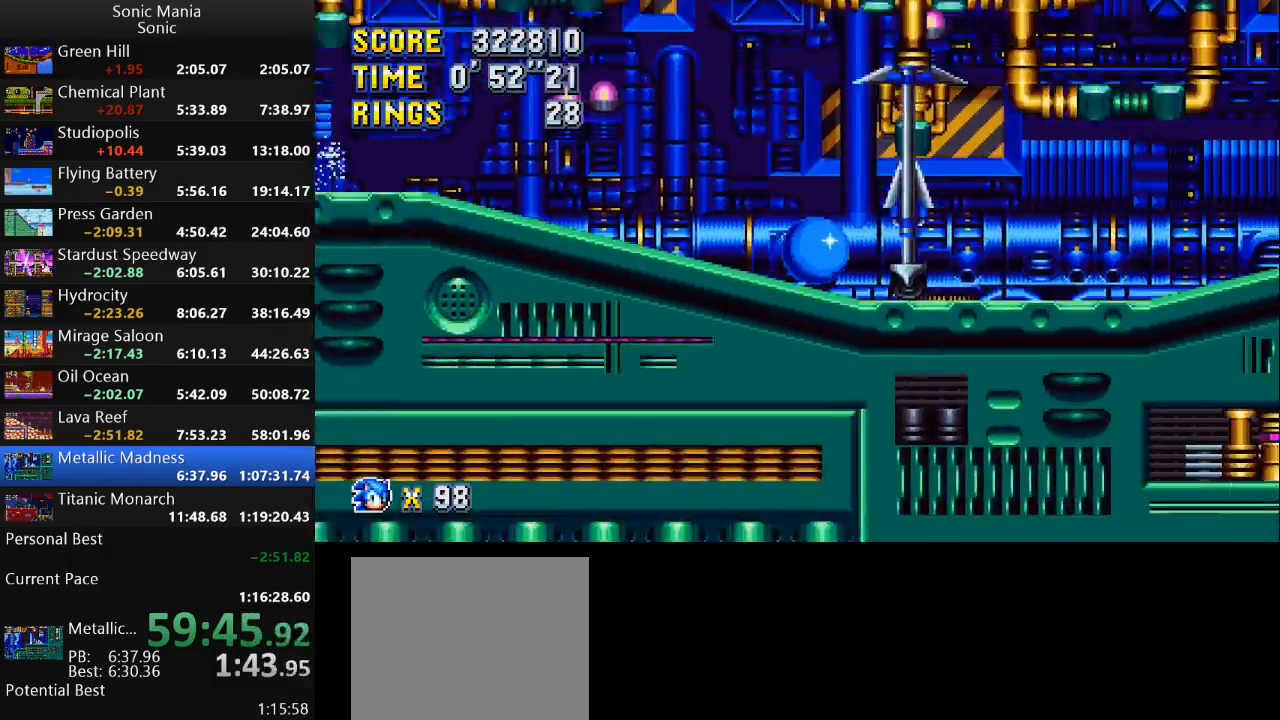
Gameplay with a controller (Xbox layout); each line is a JSON object with the inputs held at the frame after it. "events" lists button and stick changes between this image and that frame as [ms after this image, input, new state], when the widget could be followed in between. Not read: DPAD_DOWN DPAD_LEFT DPAD_RIGHT DPAD_UP L2 L3 R1 R2 R3 SELECT START X Y.
{"buttons": [], "left_stick": "right", "right_stick": "center", "events": []}
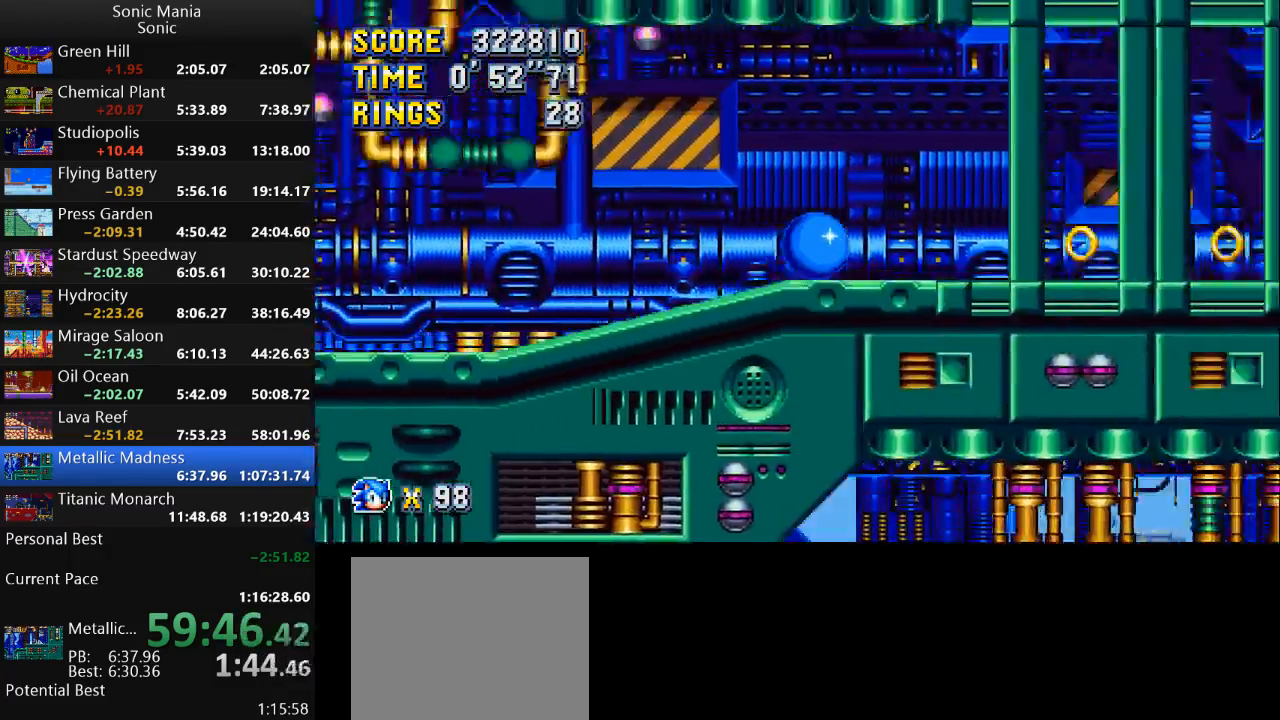
{"buttons": [], "left_stick": "right", "right_stick": "center", "events": []}
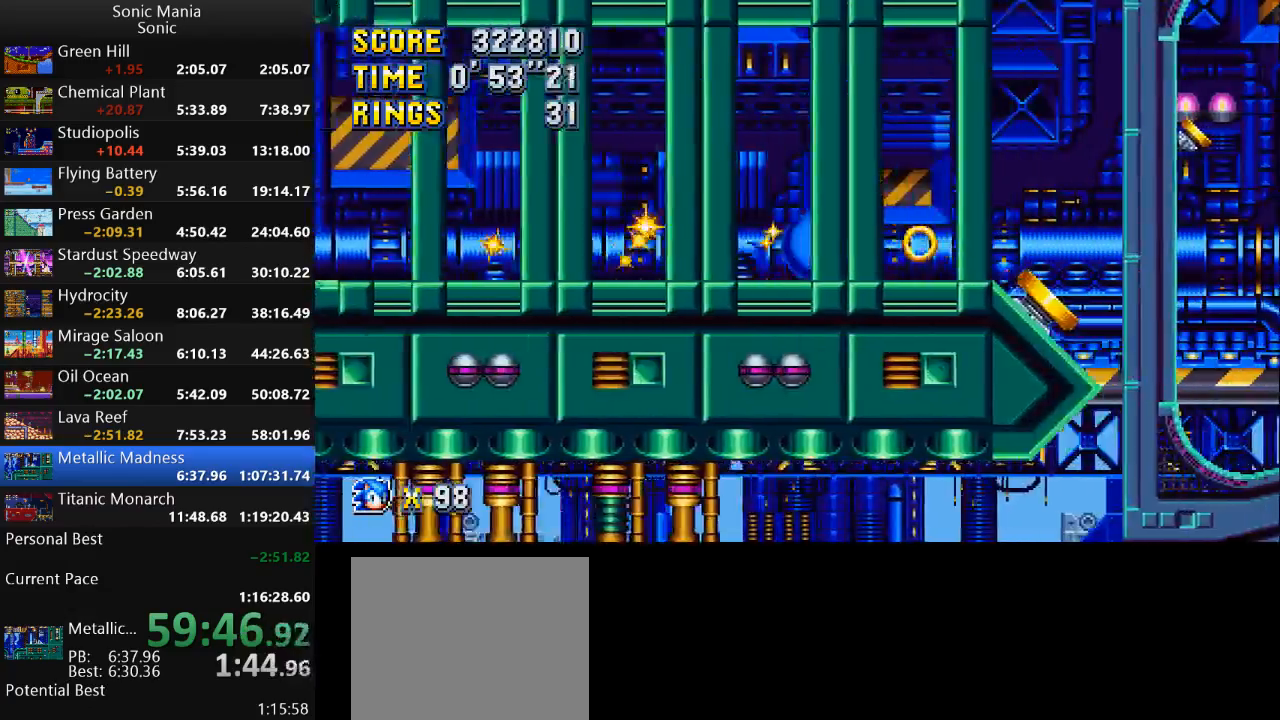
{"buttons": [], "left_stick": "right", "right_stick": "center", "events": []}
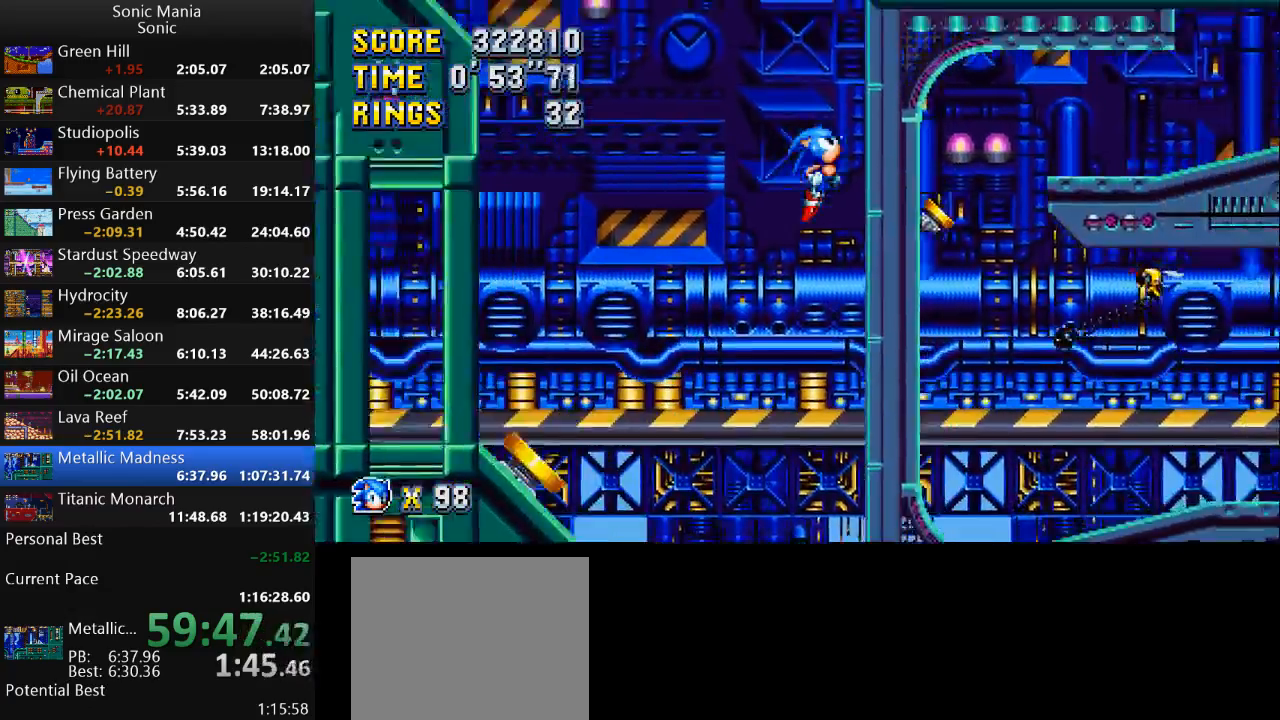
{"buttons": [], "left_stick": "right", "right_stick": "center", "events": []}
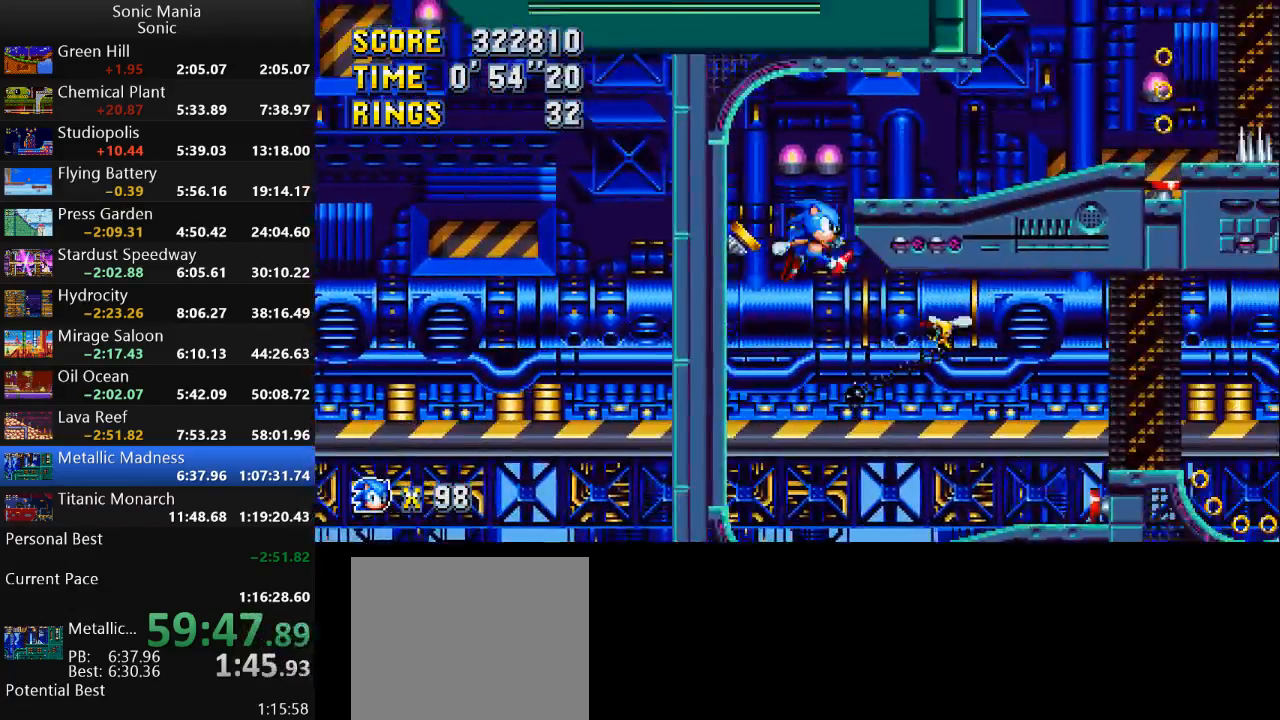
{"buttons": [], "left_stick": "right", "right_stick": "center", "events": []}
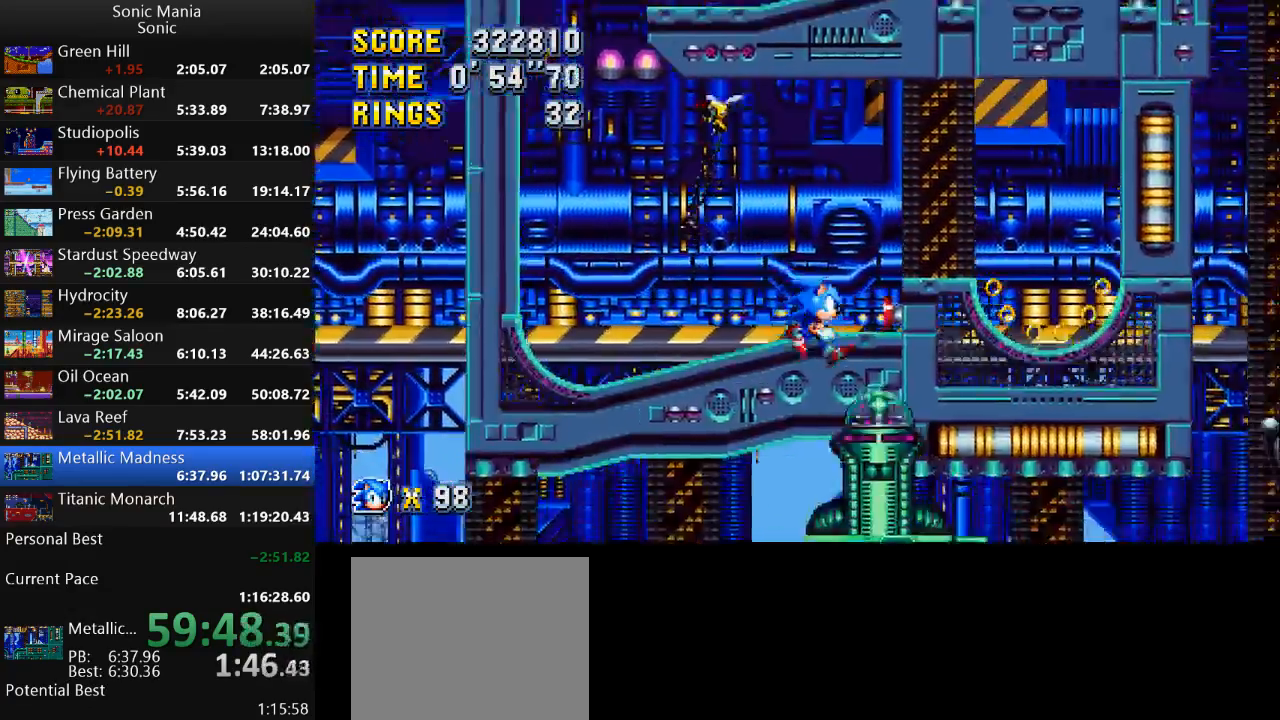
{"buttons": [], "left_stick": "right", "right_stick": "center", "events": []}
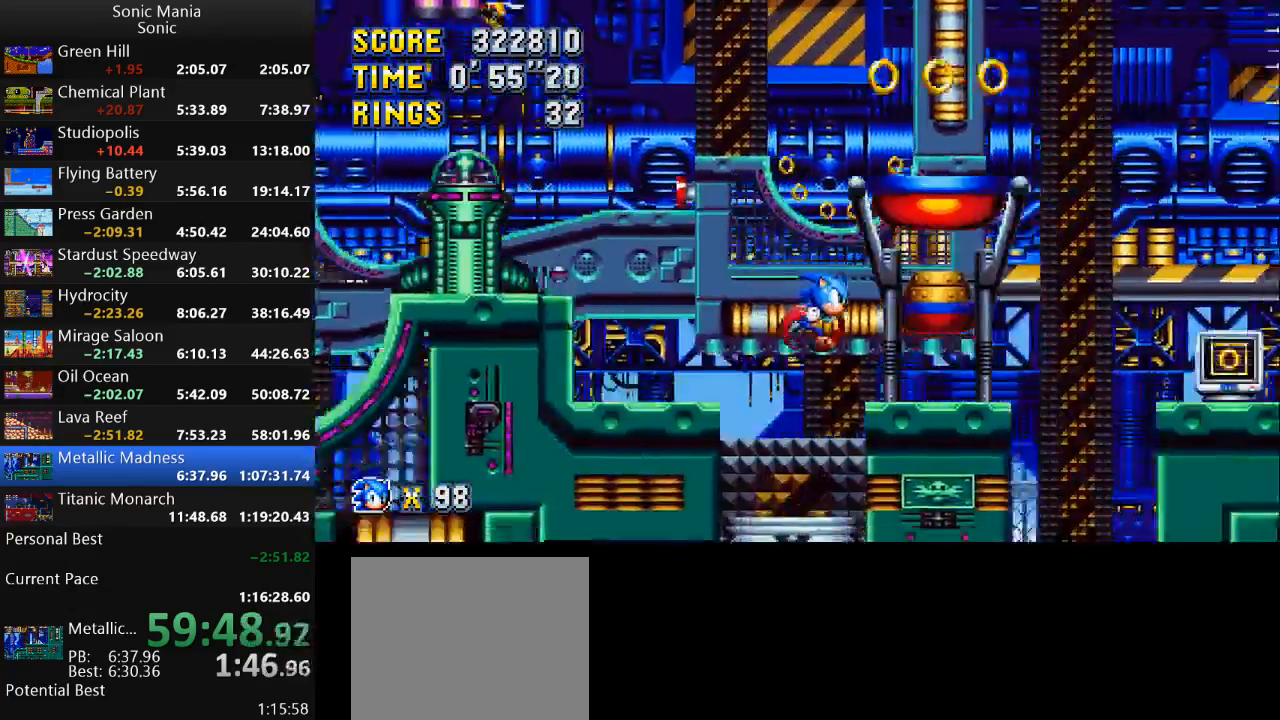
{"buttons": [], "left_stick": "right", "right_stick": "center", "events": [[167, "left_stick", "left"], [500, "left_stick", "right"]]}
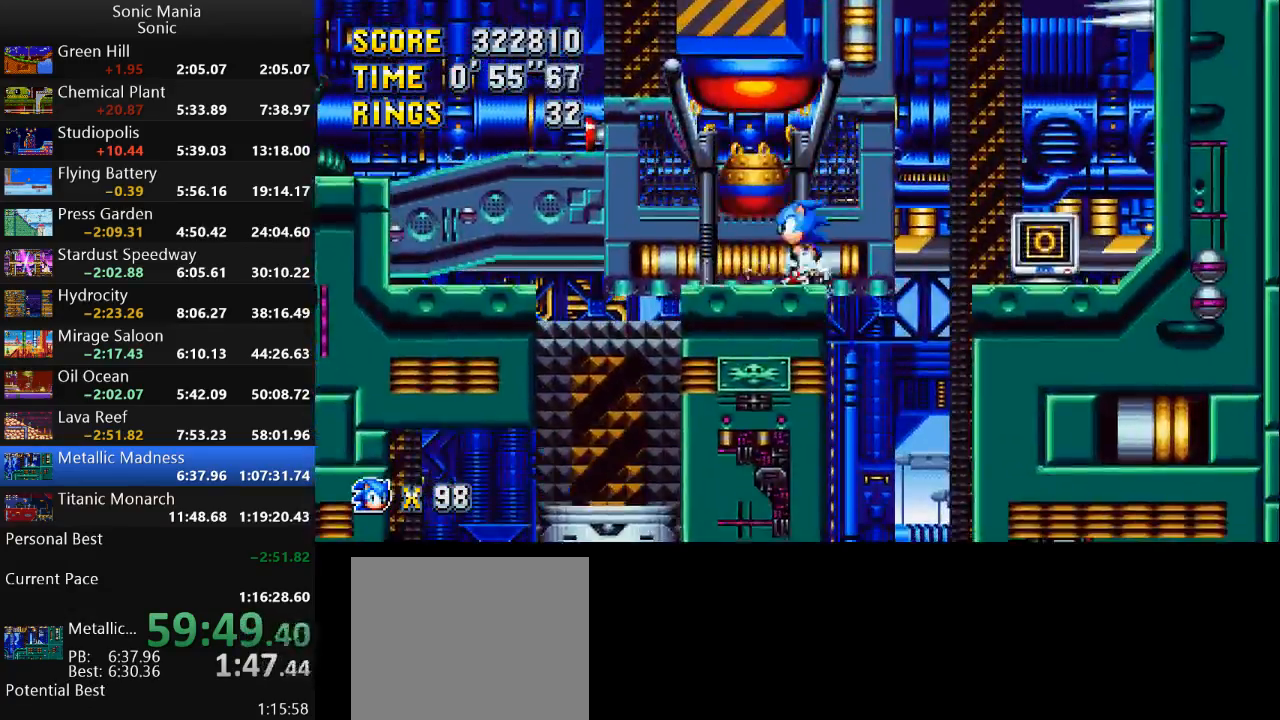
{"buttons": [], "left_stick": "left", "right_stick": "center", "events": [[467, "left_stick", "left"]]}
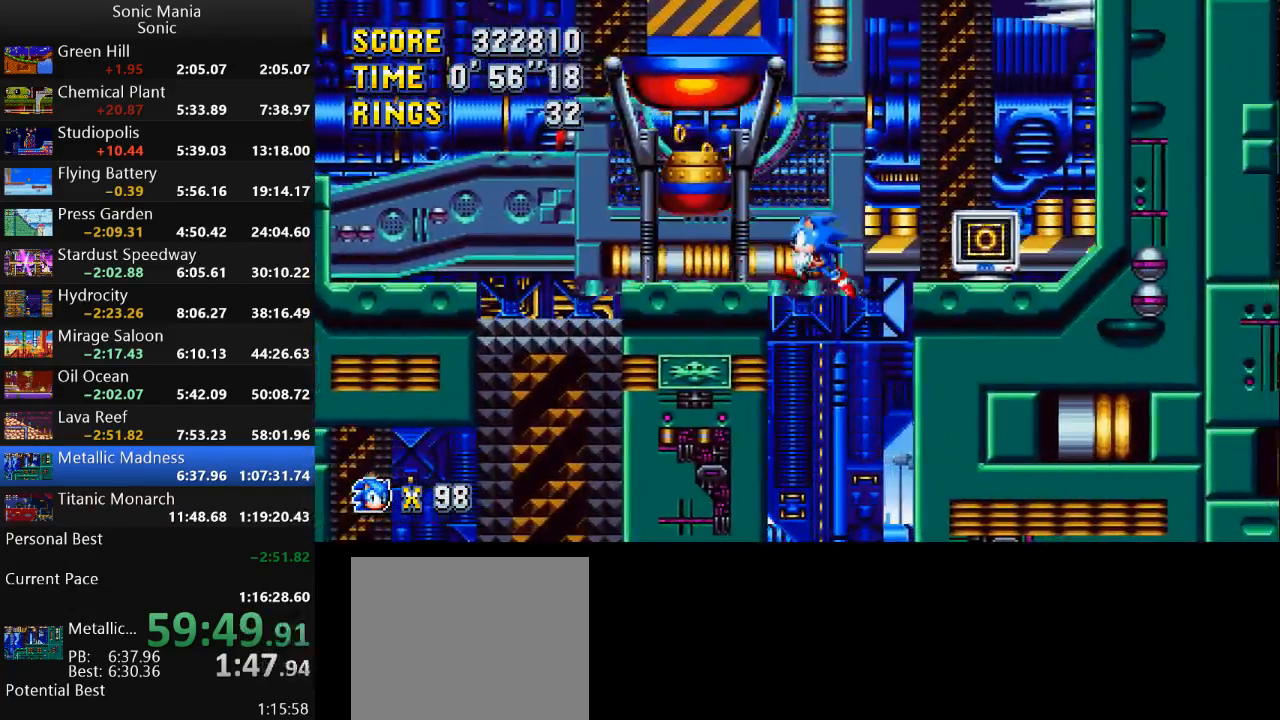
{"buttons": [], "left_stick": "center", "right_stick": "center", "events": [[133, "left_stick", "right"], [467, "left_stick", "center"]]}
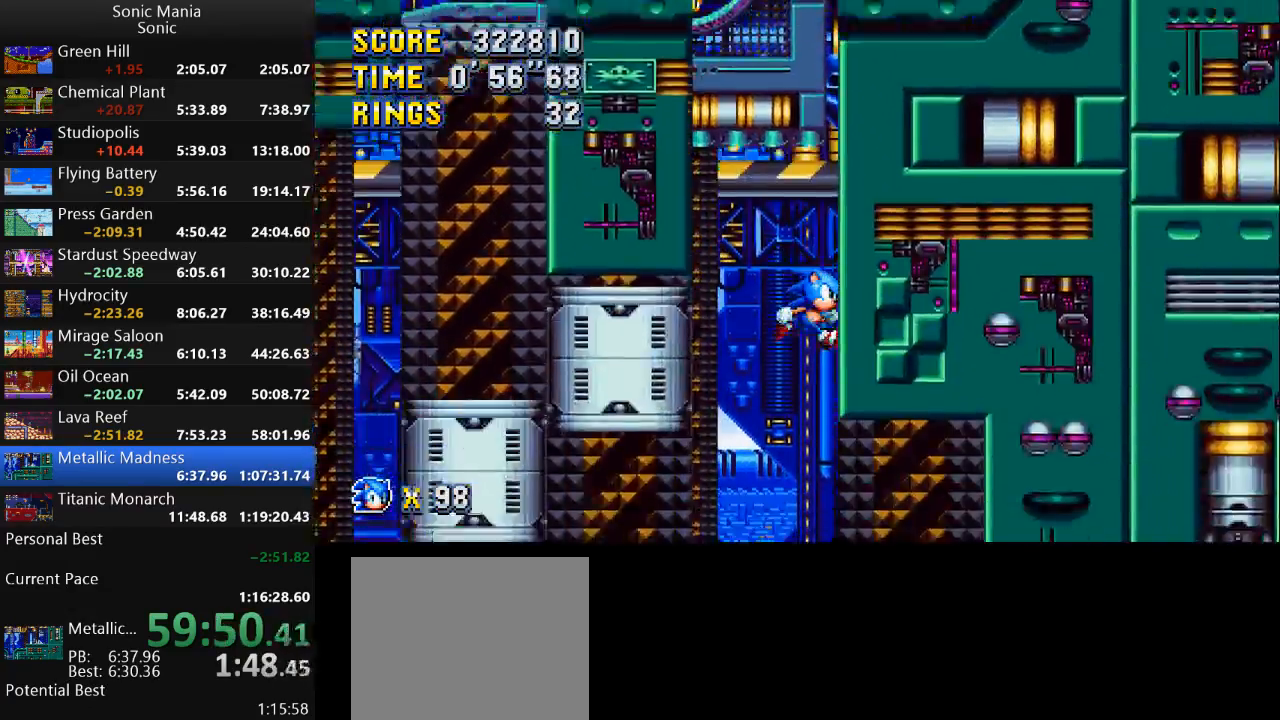
{"buttons": [], "left_stick": "center", "right_stick": "center", "events": []}
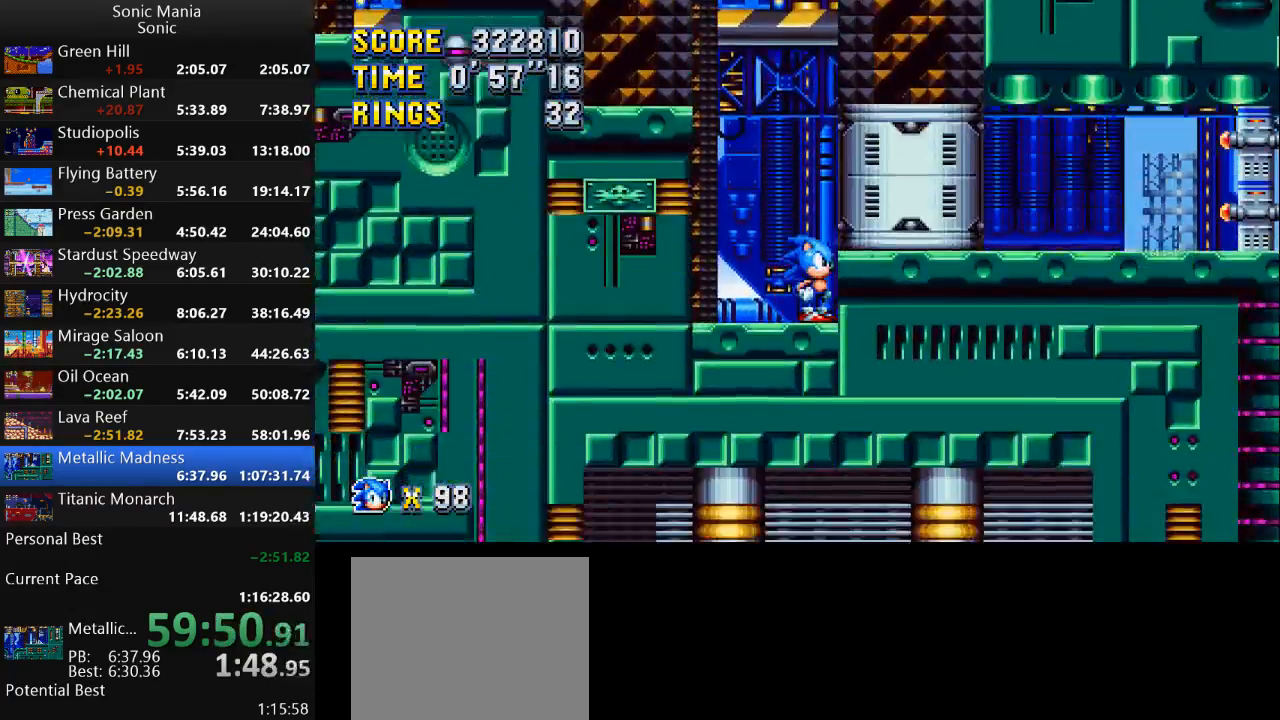
{"buttons": [], "left_stick": "center", "right_stick": "center", "events": []}
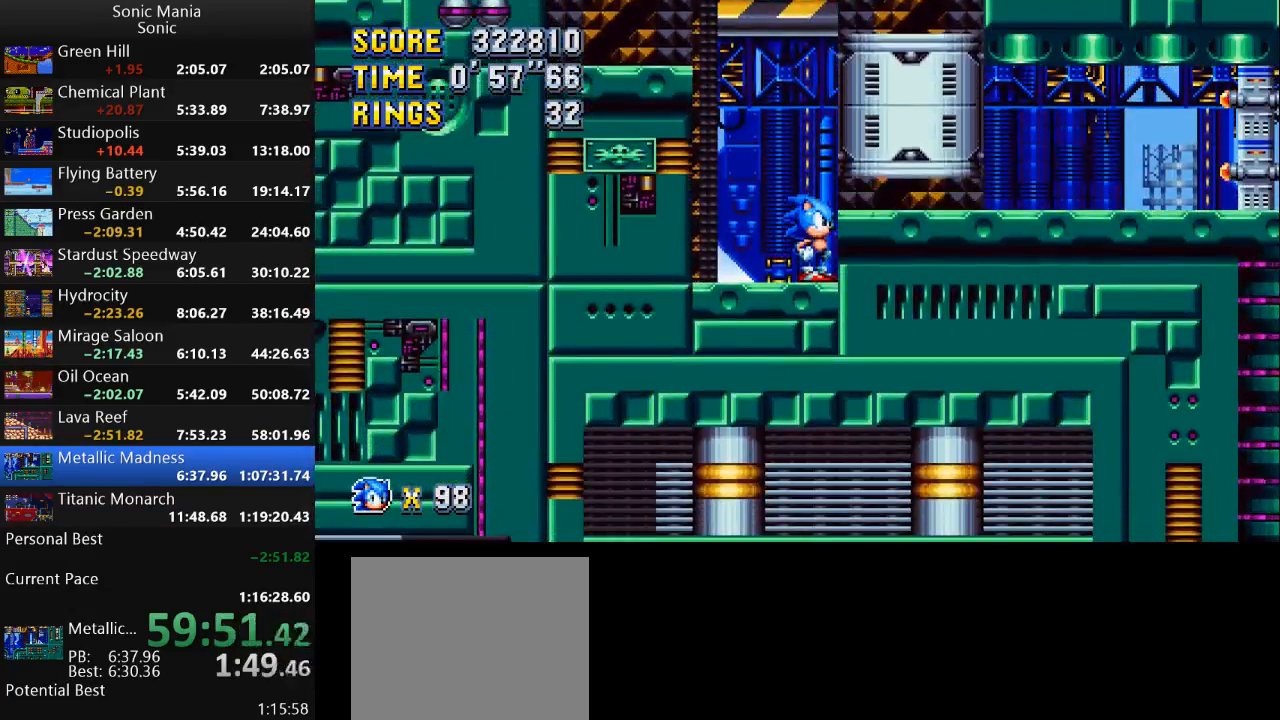
{"buttons": [], "left_stick": "center", "right_stick": "center", "events": []}
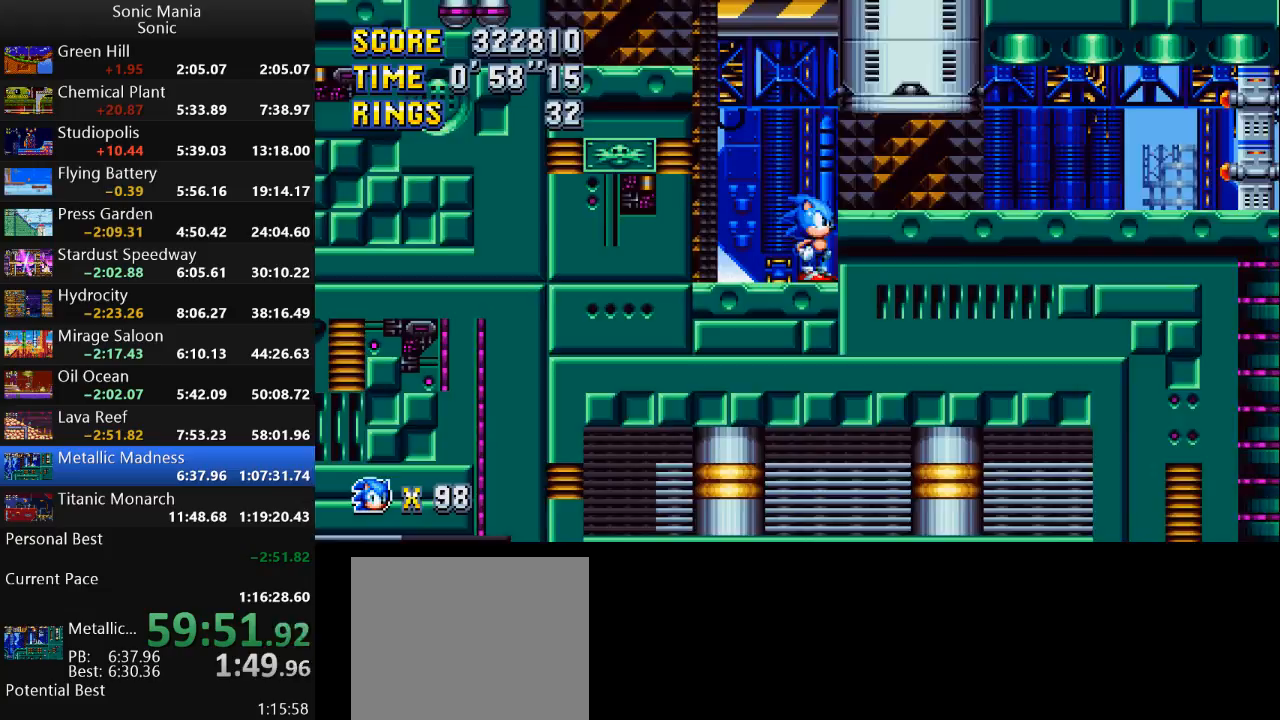
{"buttons": ["B"], "left_stick": "right", "right_stick": "center", "events": [[200, "left_stick", "right"], [333, "B", "down"]]}
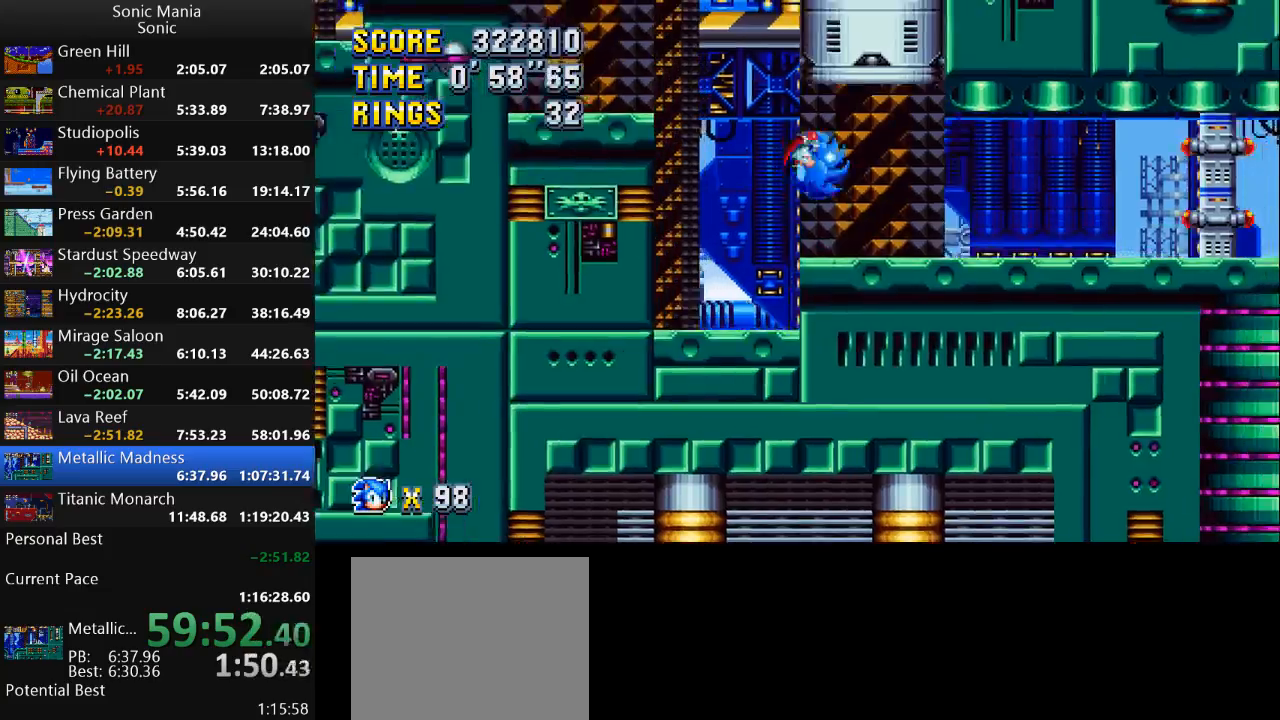
{"buttons": [], "left_stick": "right", "right_stick": "center", "events": [[433, "B", "up"]]}
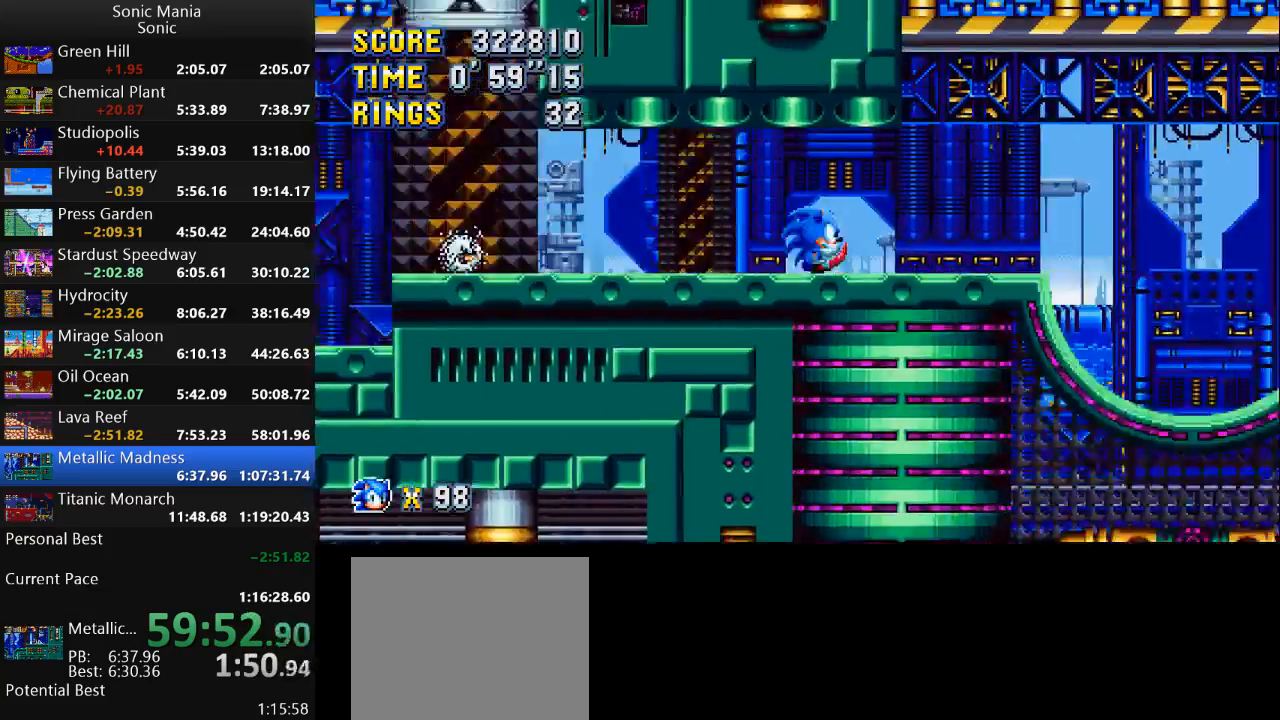
{"buttons": [], "left_stick": "right", "right_stick": "center", "events": [[300, "A", "down"], [467, "A", "up"]]}
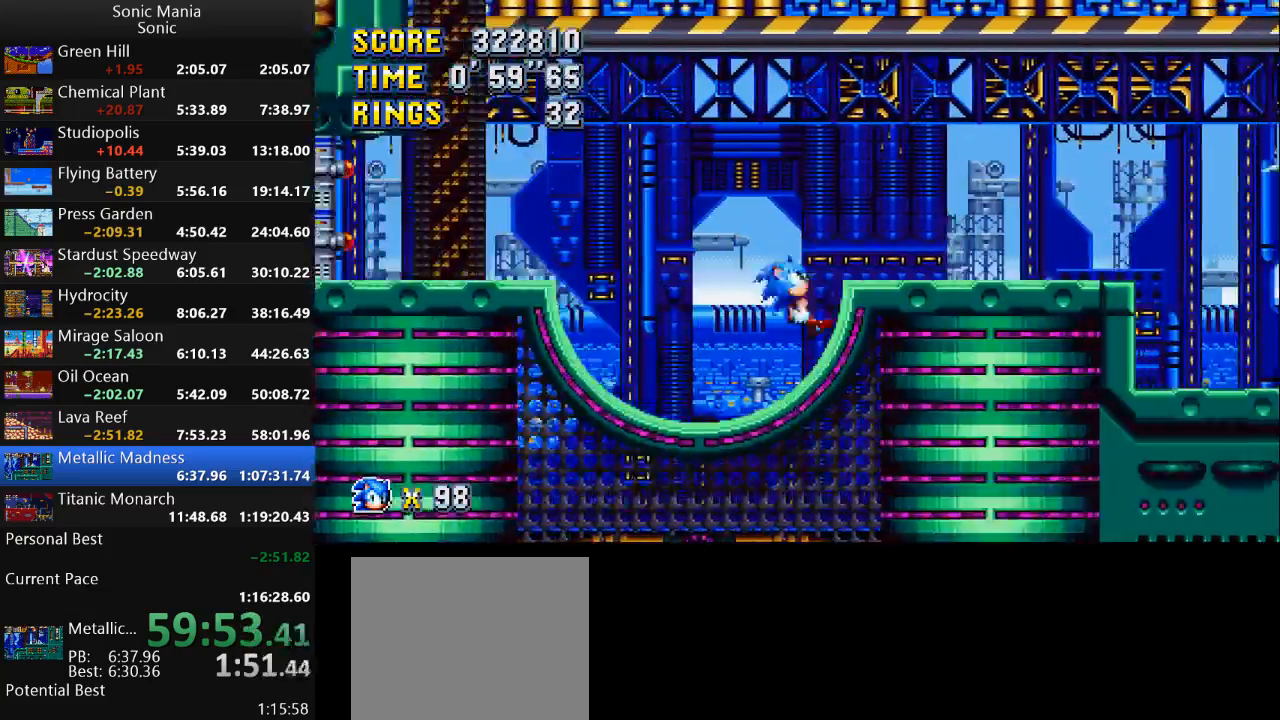
{"buttons": [], "left_stick": "right", "right_stick": "center", "events": []}
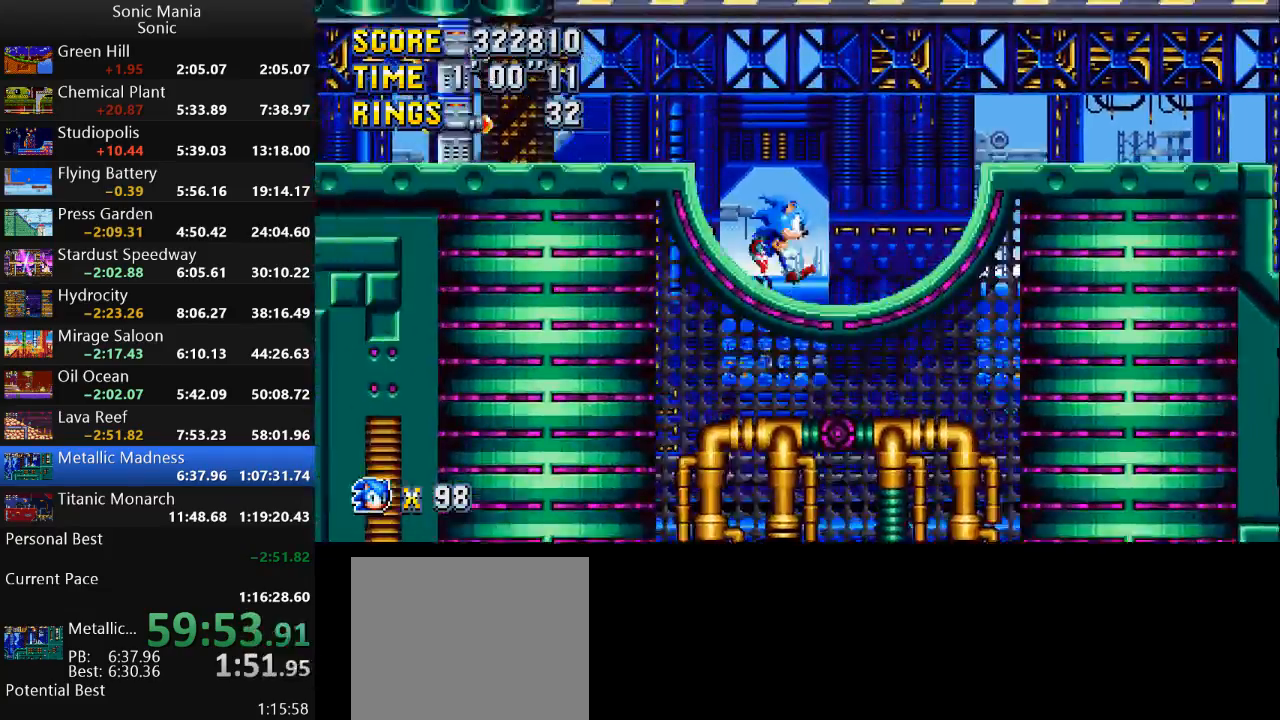
{"buttons": [], "left_stick": "right", "right_stick": "center", "events": [[167, "A", "down"], [467, "A", "up"]]}
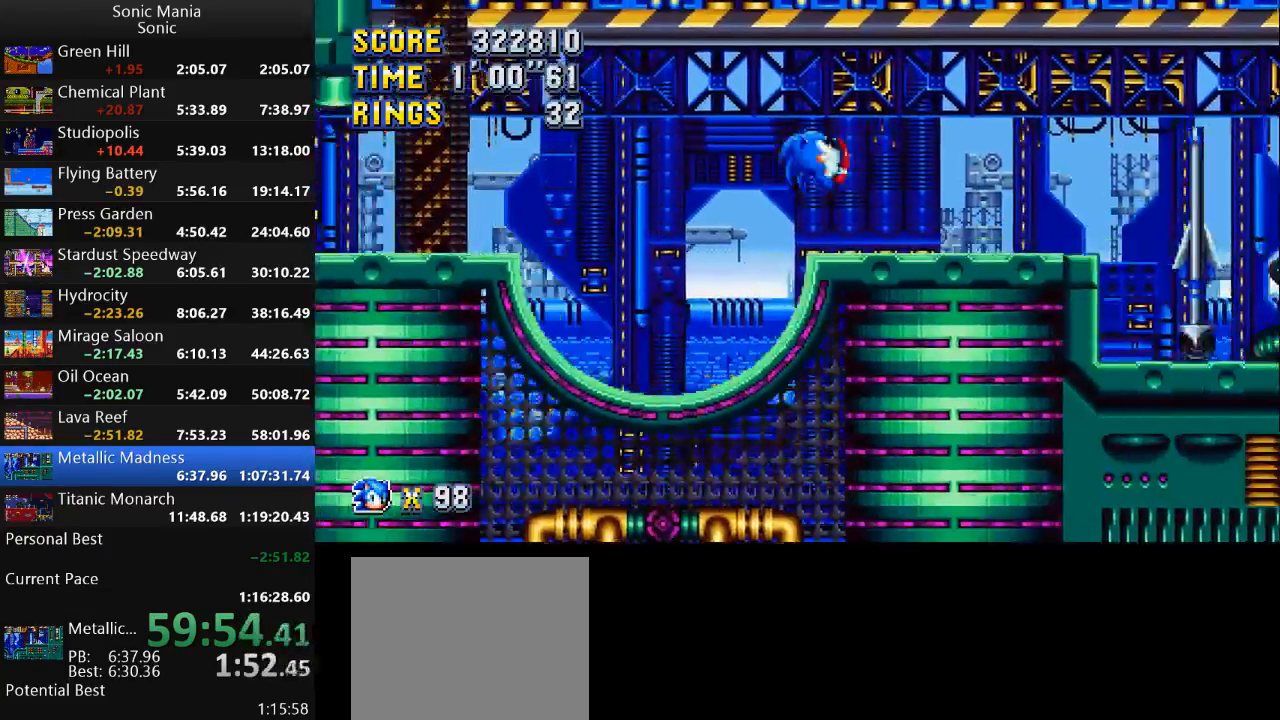
{"buttons": ["A"], "left_stick": "right", "right_stick": "center", "events": [[33, "B", "down"], [333, "B", "up"], [367, "A", "down"]]}
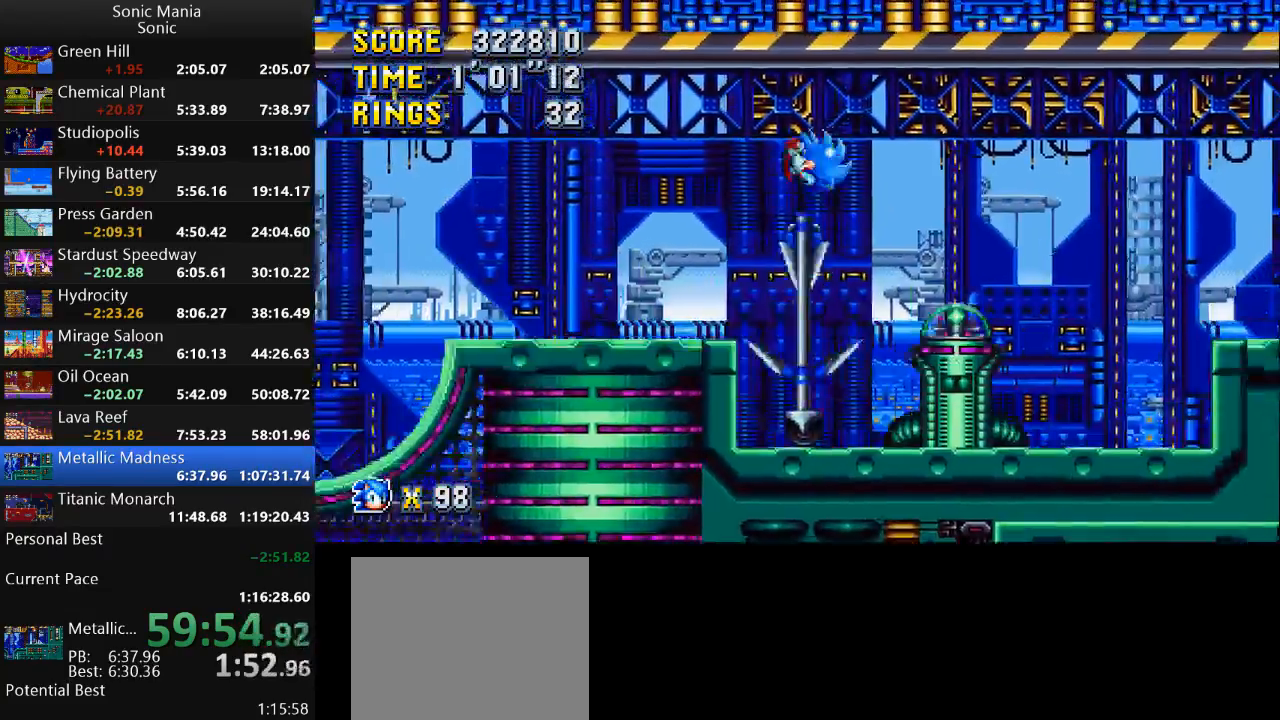
{"buttons": ["B"], "left_stick": "center", "right_stick": "center", "events": [[33, "A", "up"], [100, "B", "down"], [500, "left_stick", "center"]]}
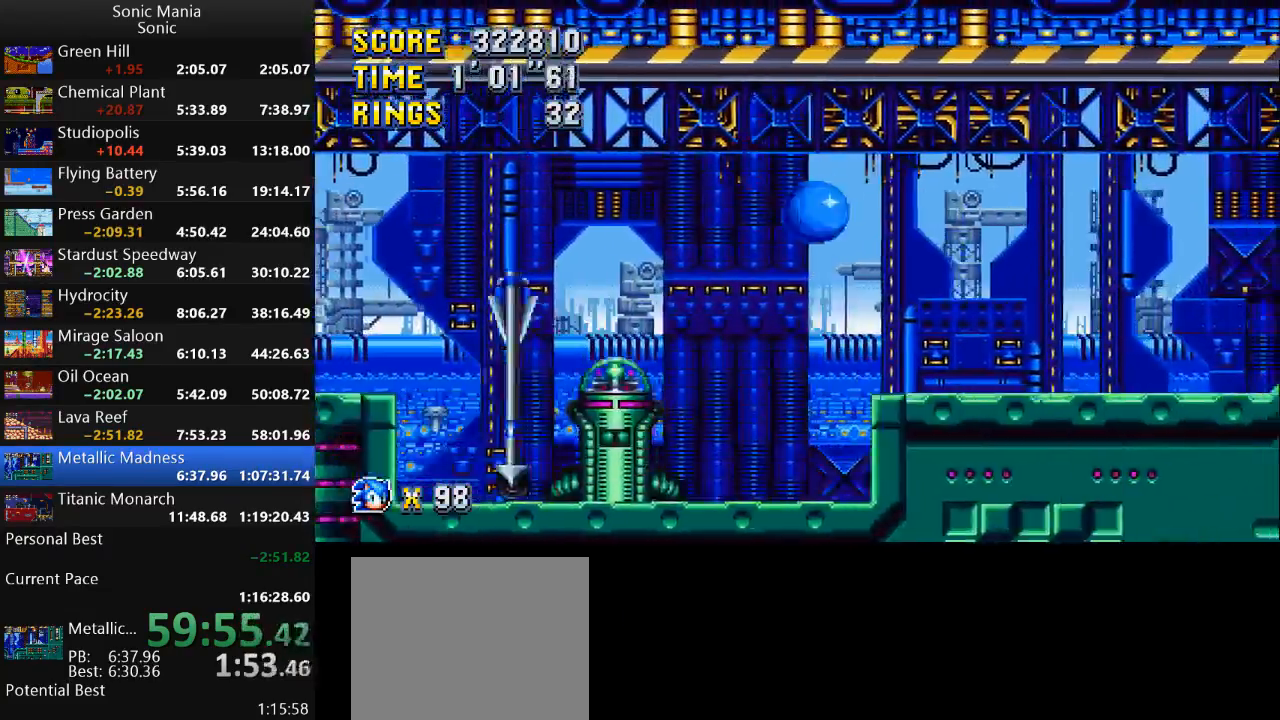
{"buttons": ["B"], "left_stick": "right", "right_stick": "center", "events": [[300, "left_stick", "right"]]}
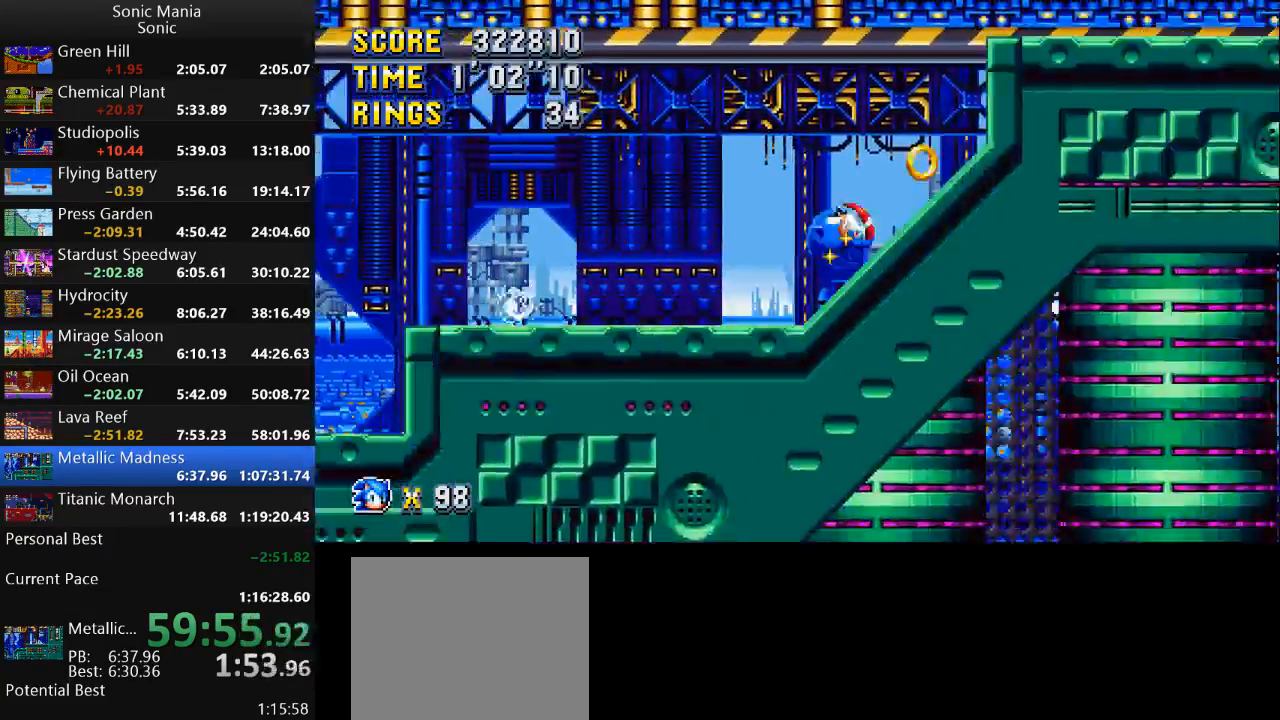
{"buttons": ["B"], "left_stick": "right", "right_stick": "center", "events": [[133, "B", "up"], [167, "A", "down"], [433, "A", "up"], [500, "B", "down"]]}
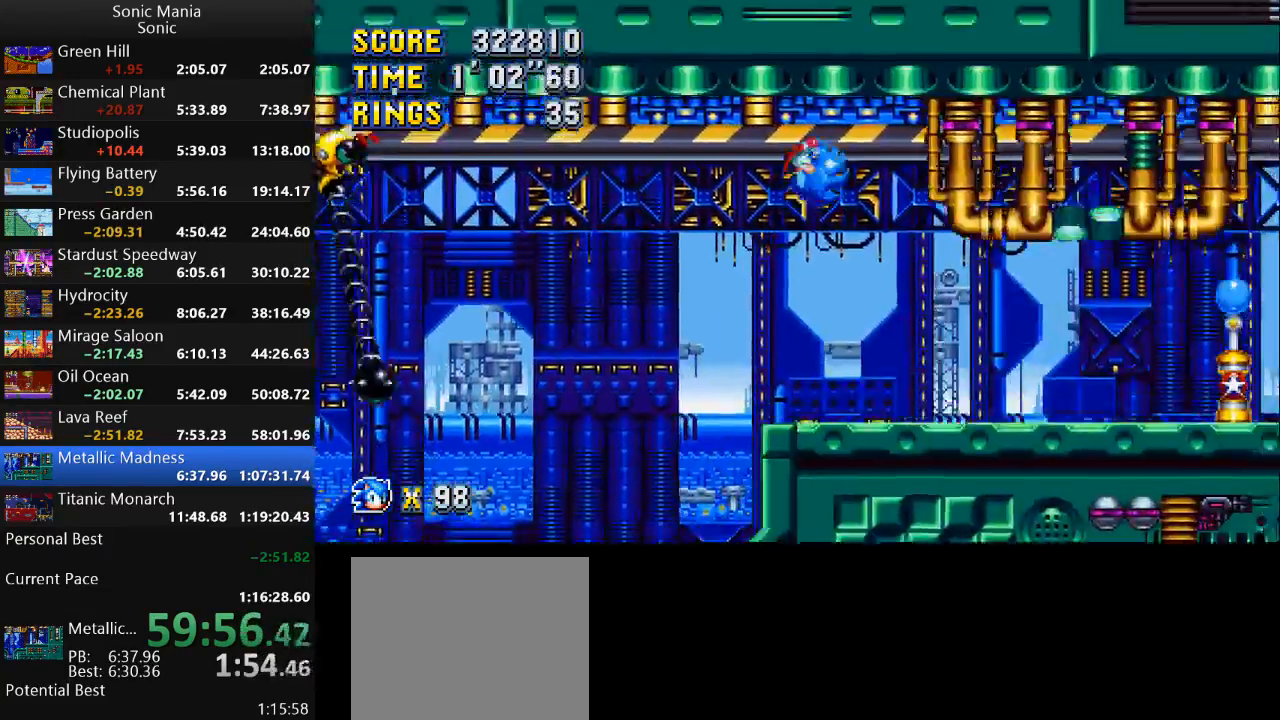
{"buttons": ["B"], "left_stick": "right", "right_stick": "center", "events": []}
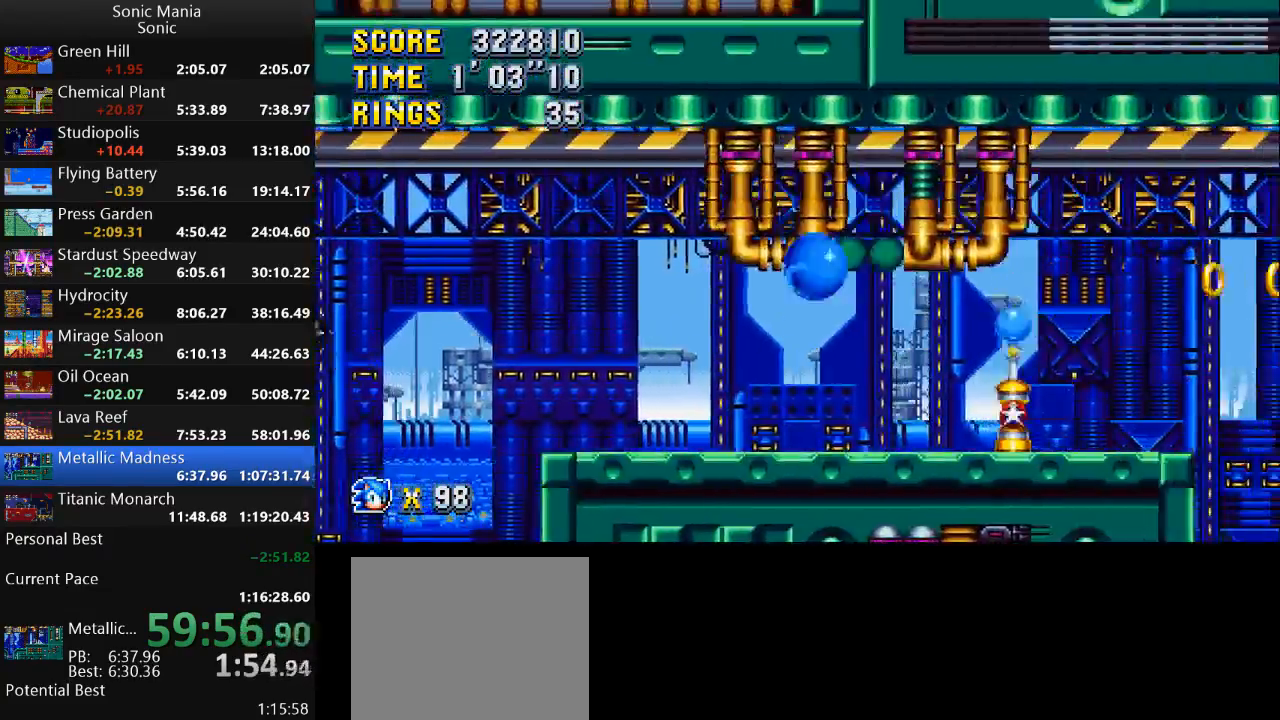
{"buttons": ["A"], "left_stick": "right", "right_stick": "center", "events": [[300, "B", "up"], [367, "A", "down"]]}
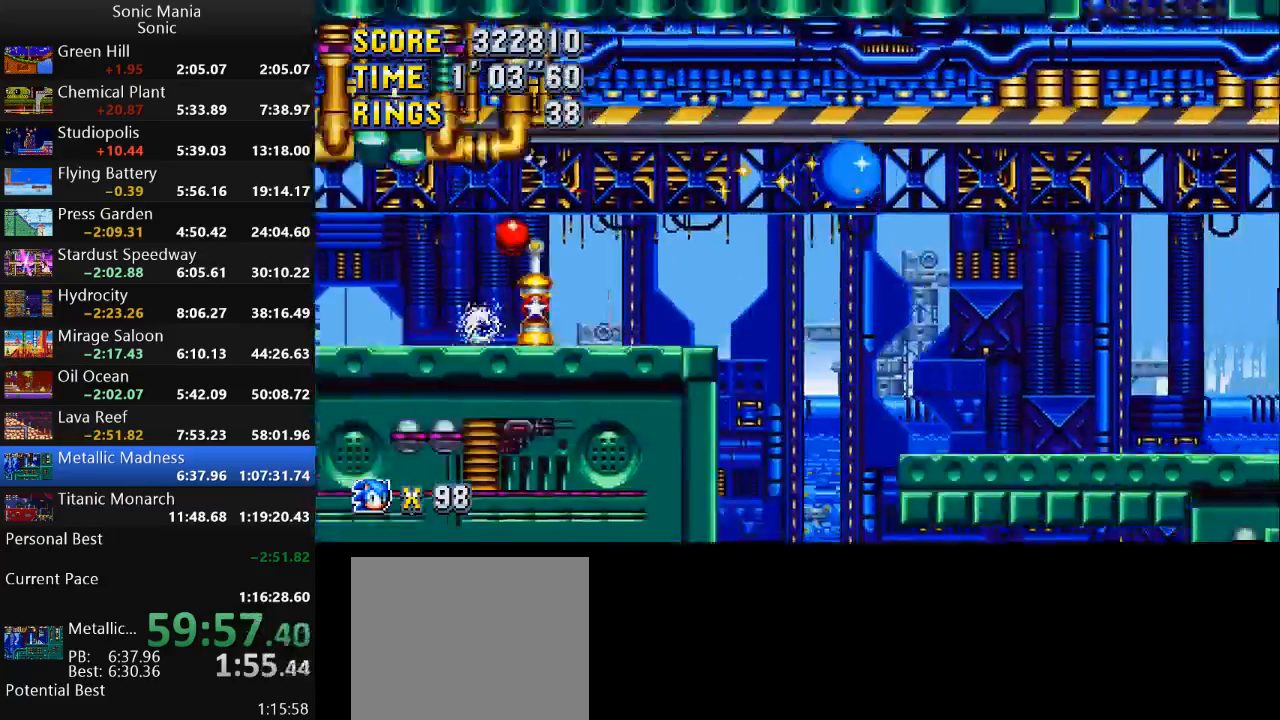
{"buttons": ["B"], "left_stick": "right", "right_stick": "center", "events": [[33, "A", "up"], [100, "B", "down"]]}
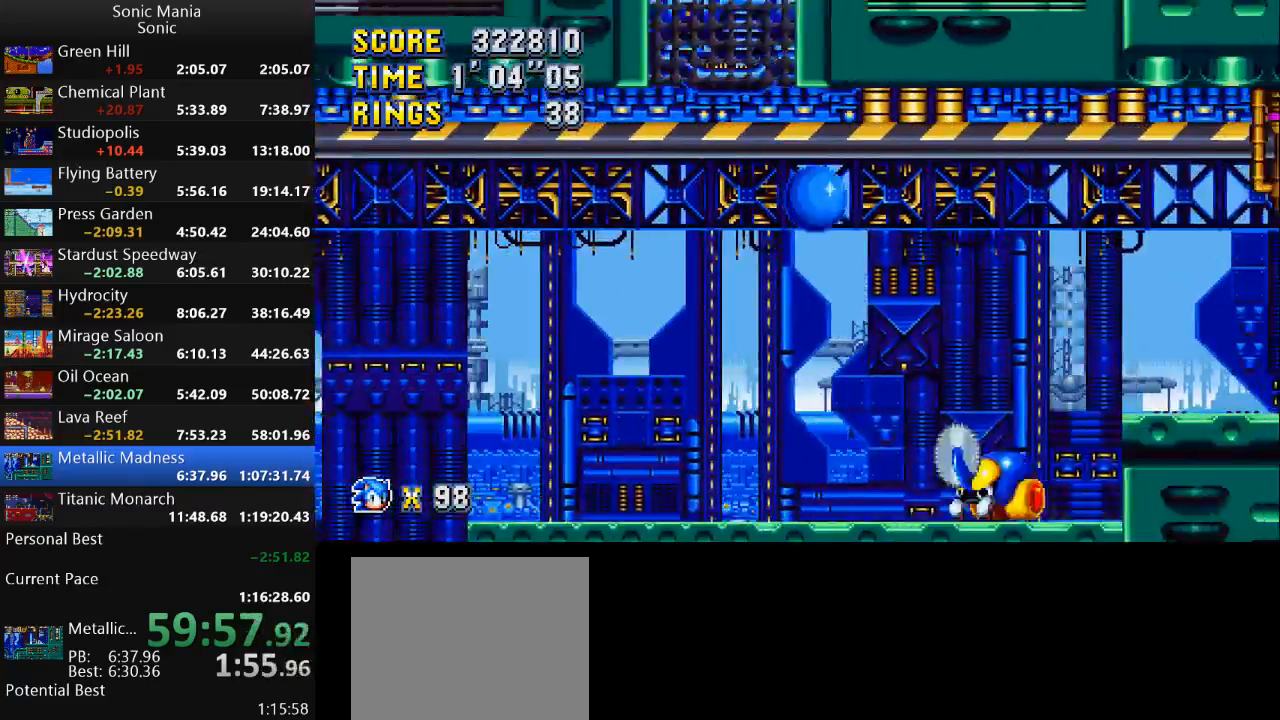
{"buttons": [], "left_stick": "right", "right_stick": "center", "events": [[433, "B", "up"]]}
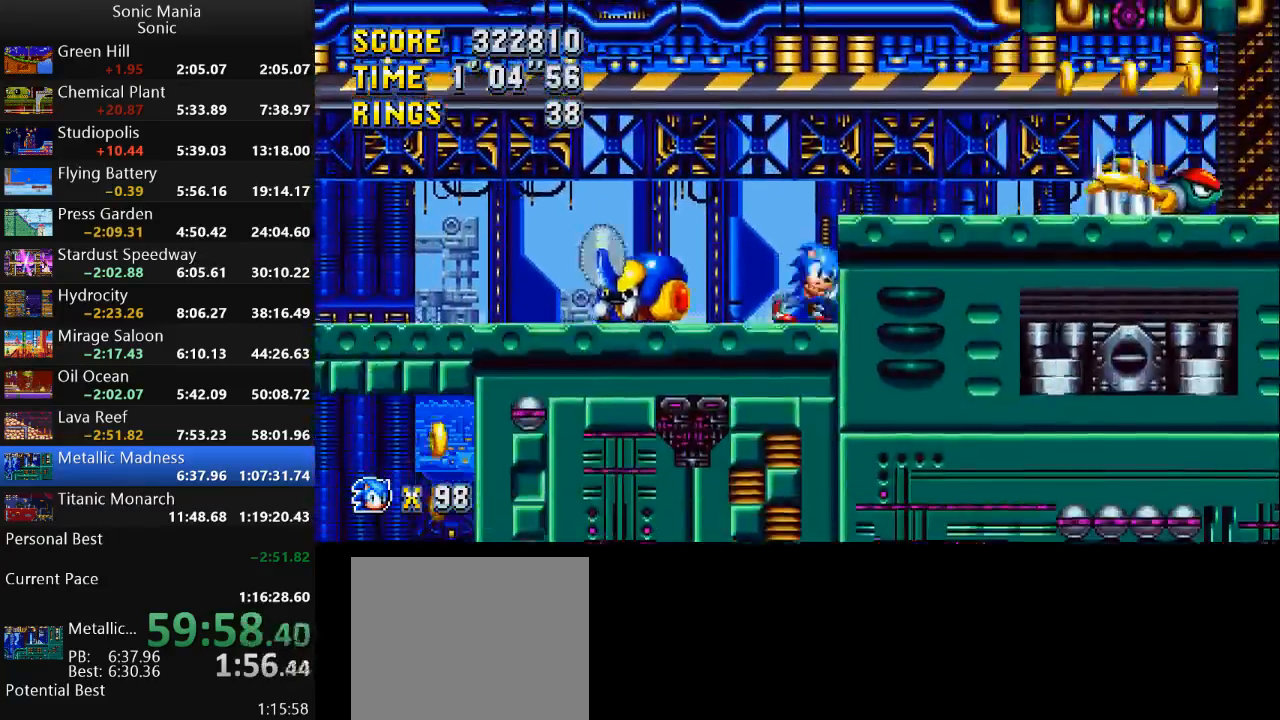
{"buttons": [], "left_stick": "right", "right_stick": "center", "events": [[67, "A", "down"], [133, "A", "up"]]}
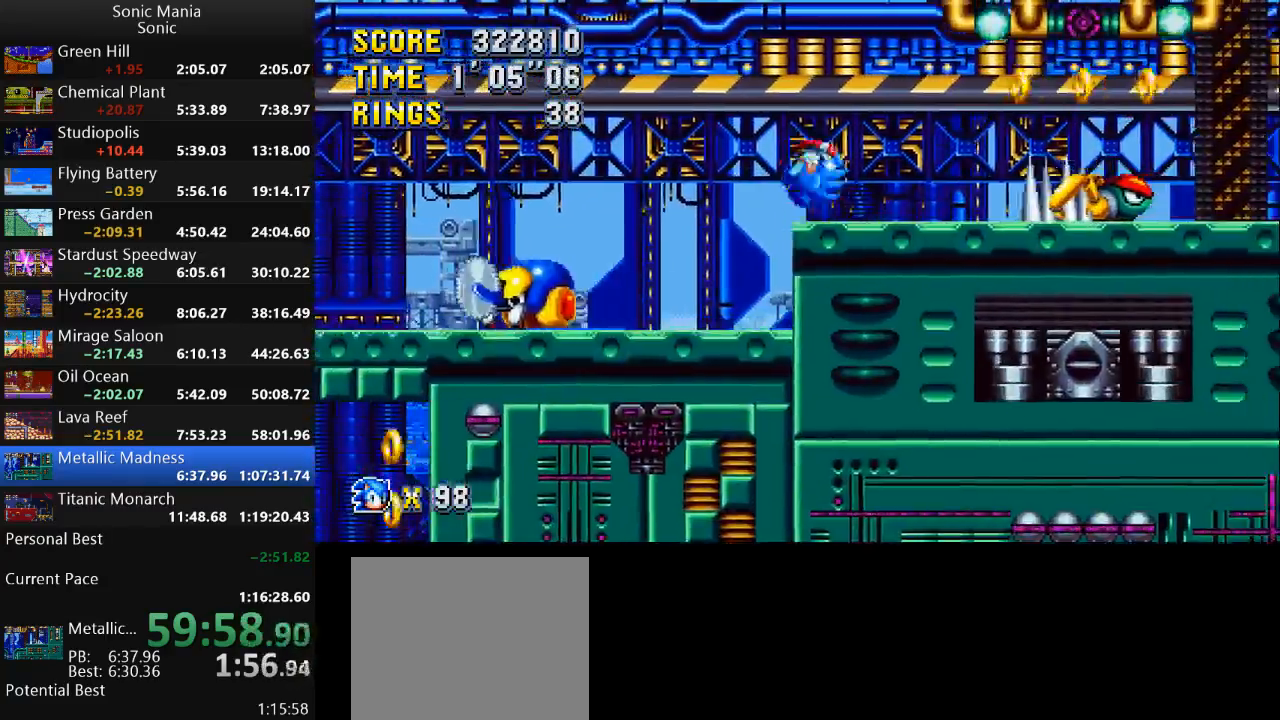
{"buttons": [], "left_stick": "right", "right_stick": "center", "events": [[233, "A", "down"], [367, "A", "up"]]}
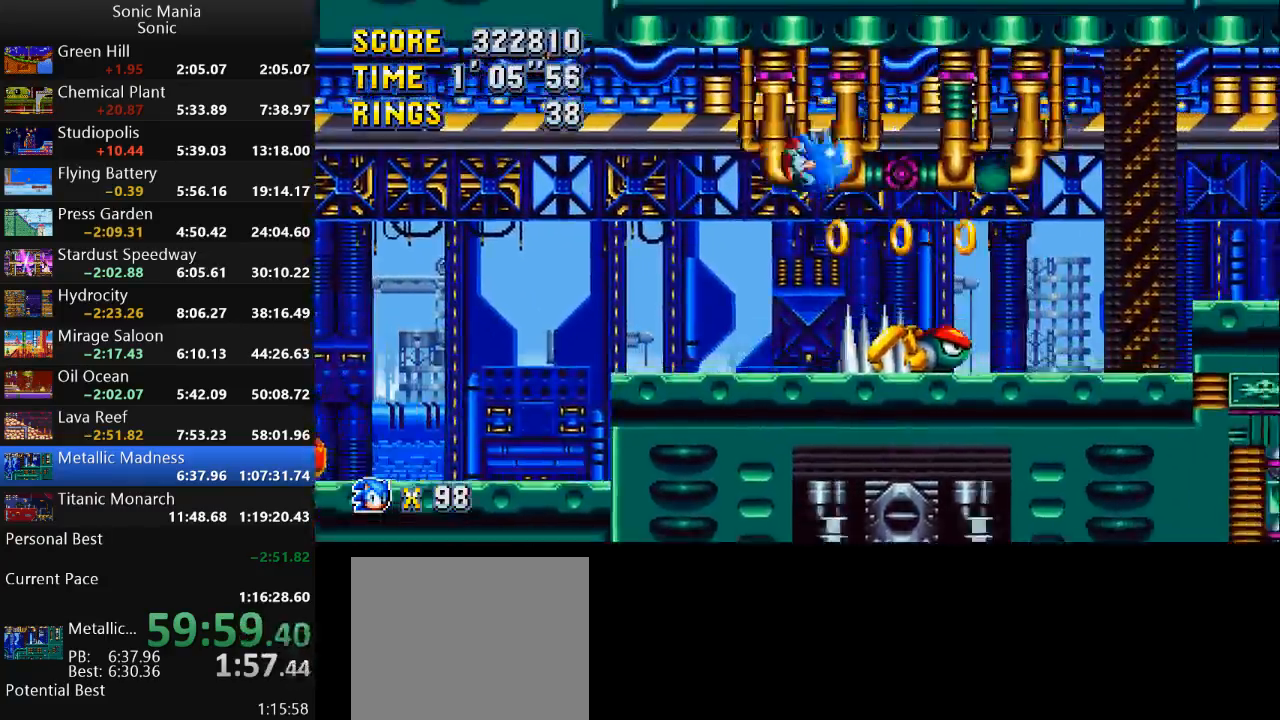
{"buttons": [], "left_stick": "center", "right_stick": "center", "events": [[133, "B", "down"], [333, "B", "up"], [367, "left_stick", "center"]]}
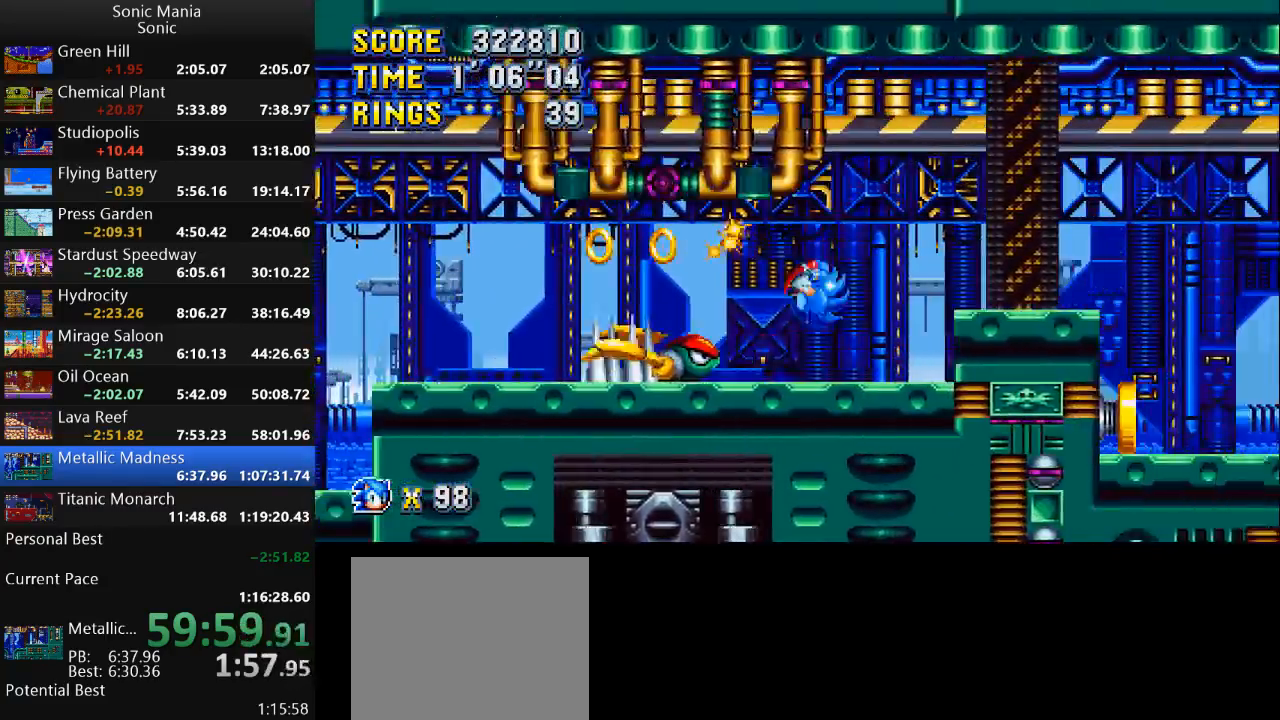
{"buttons": [], "left_stick": "right", "right_stick": "center", "events": [[300, "A", "down"], [433, "A", "up"], [433, "left_stick", "right"]]}